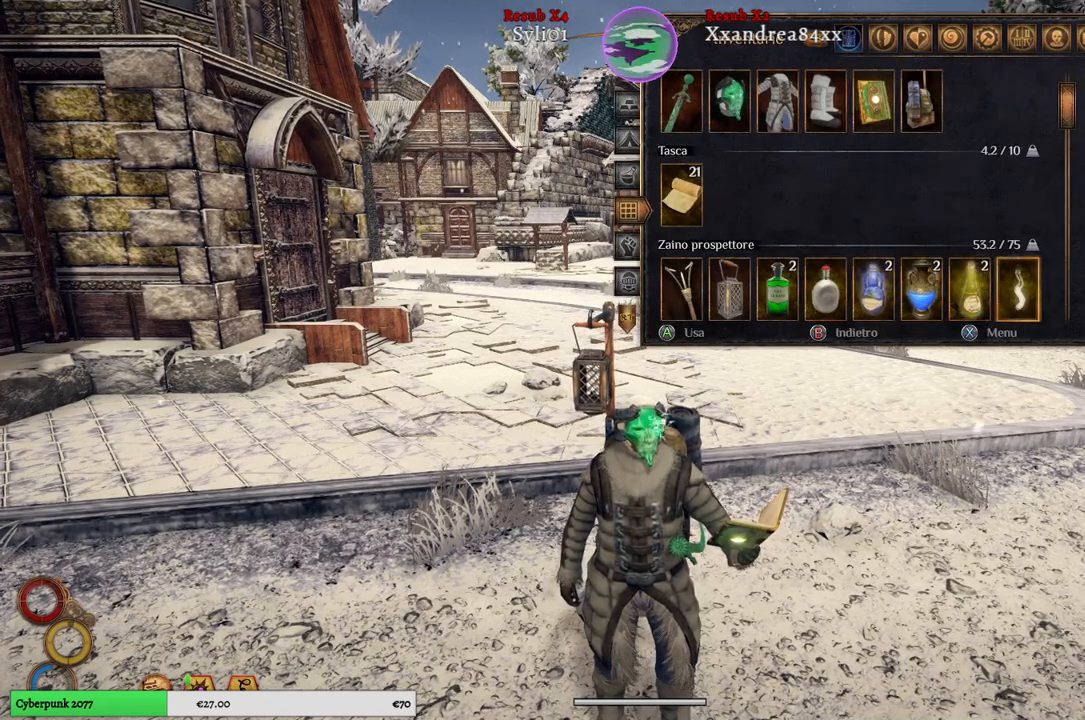
Gameplay with a controller (Xbox layout); each line is a JSON object with the inputs held at the frame after it (dt_ms = milliseconds from this image to that frame). "events" lists button and stick changes between this image and that frame as [ms after this image, input, new state], when the widget could be followed in between. Not read: L2.
{"dt_ms": 500, "buttons": [], "left_stick": "center", "right_stick": "center", "events": [[383, "A", "down"], [483, "A", "up"]]}
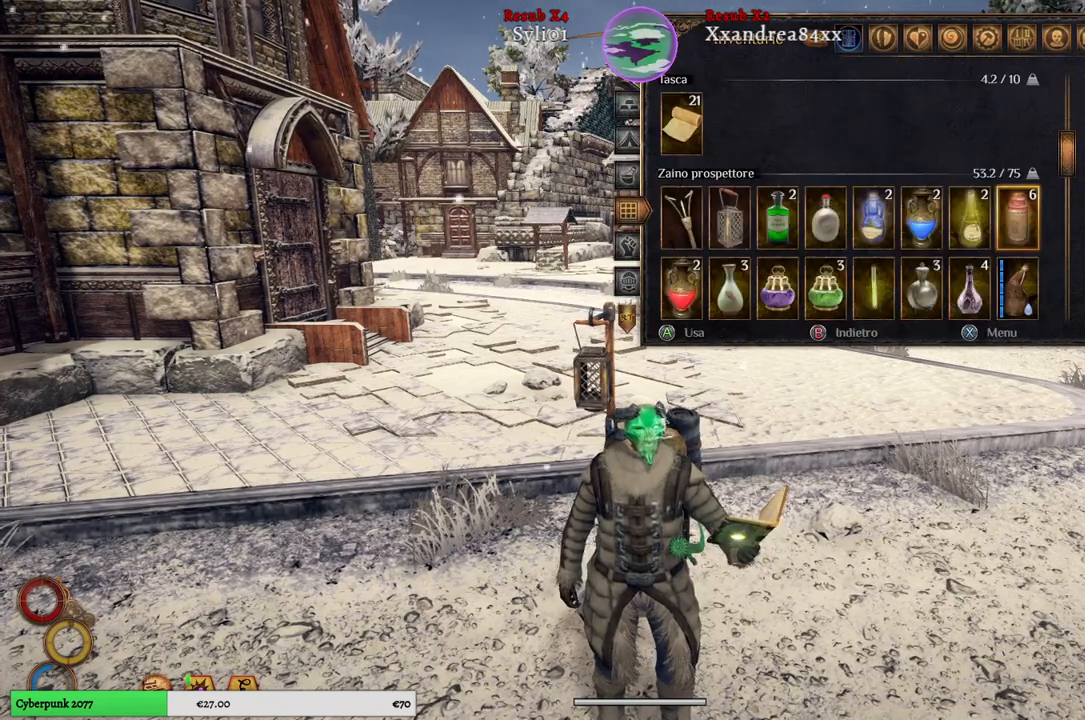
{"dt_ms": 500, "buttons": [], "left_stick": "center", "right_stick": "center", "events": []}
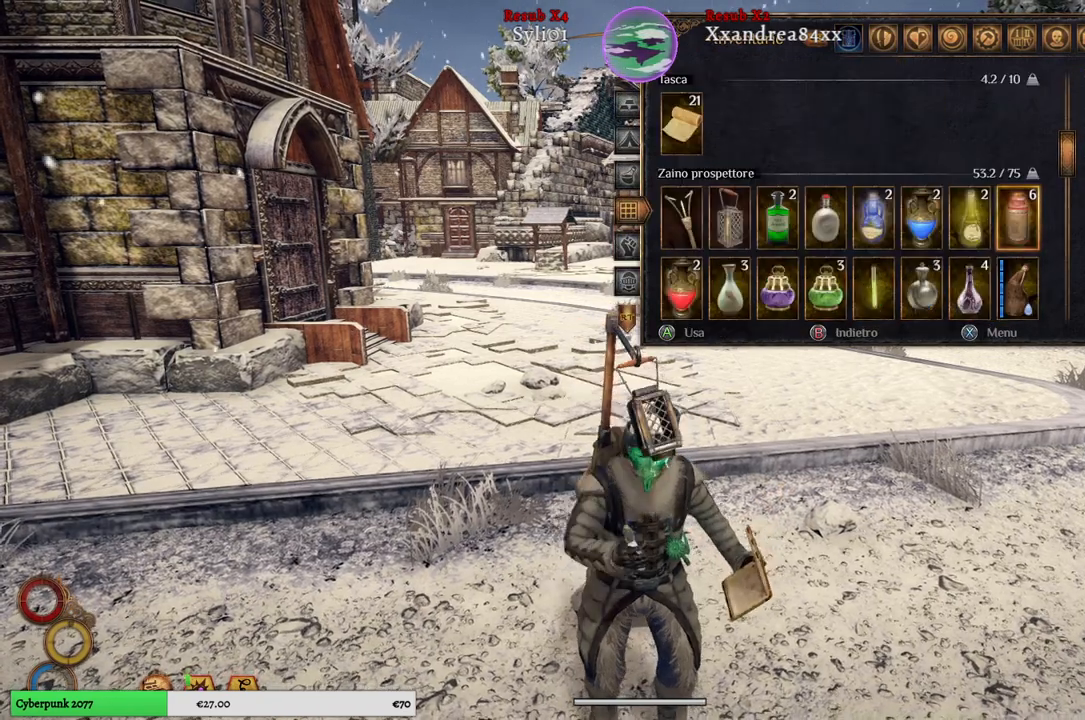
{"dt_ms": 500, "buttons": [], "left_stick": "center", "right_stick": "center", "events": []}
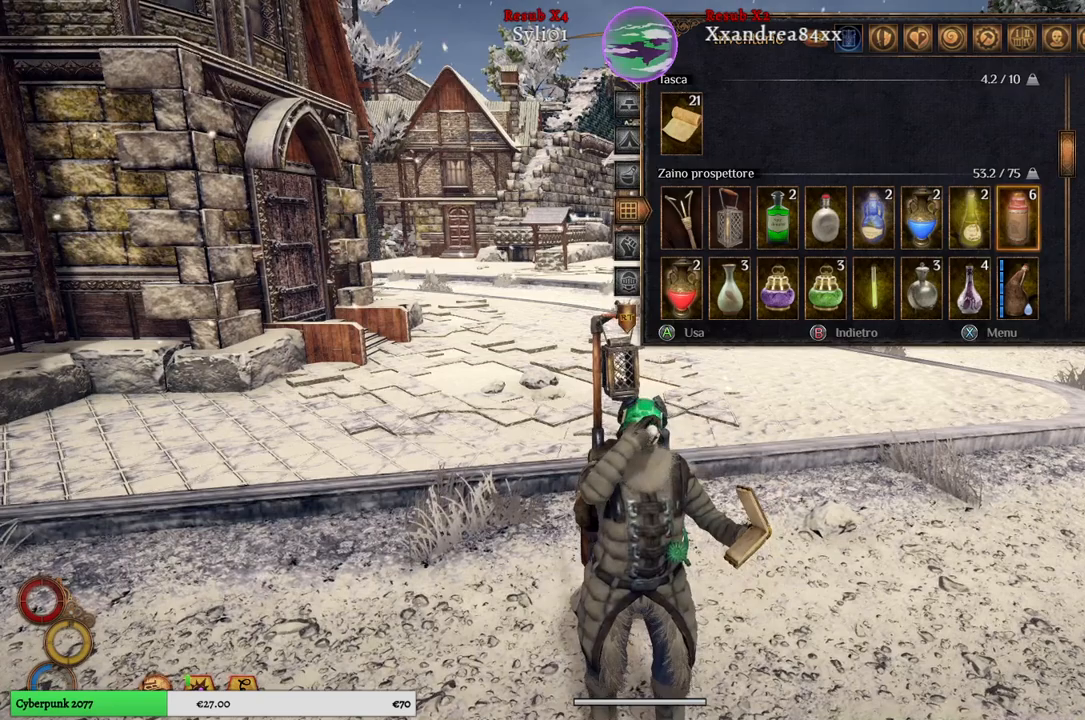
{"dt_ms": 500, "buttons": [], "left_stick": "center", "right_stick": "center", "events": []}
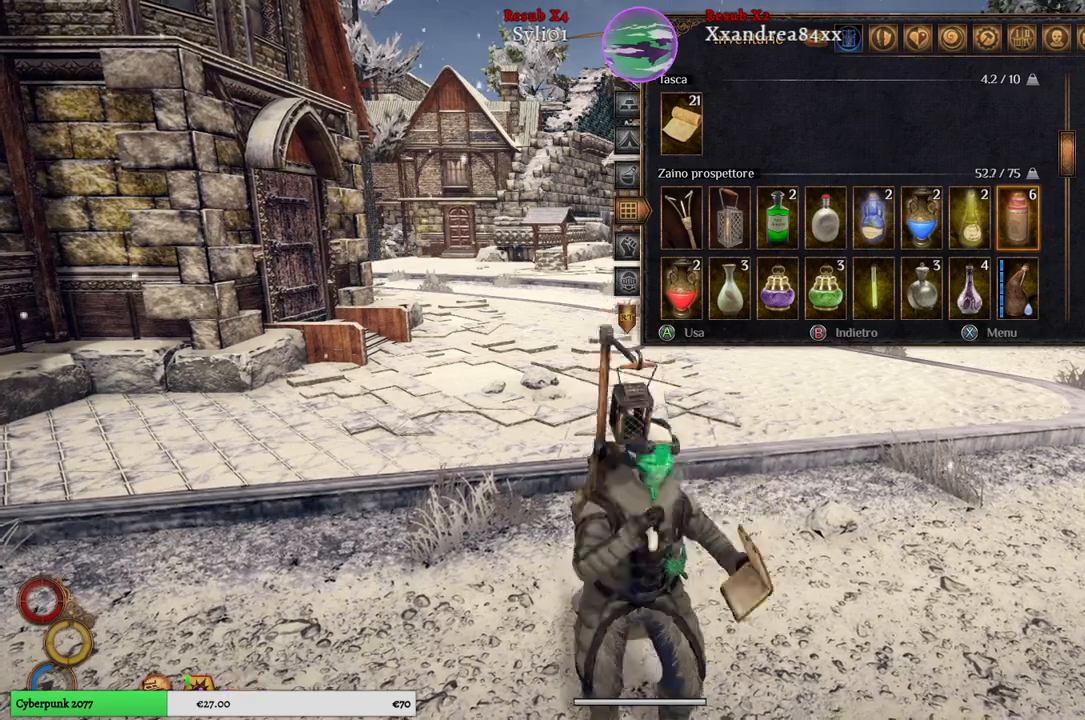
{"dt_ms": 500, "buttons": [], "left_stick": "center", "right_stick": "center", "events": []}
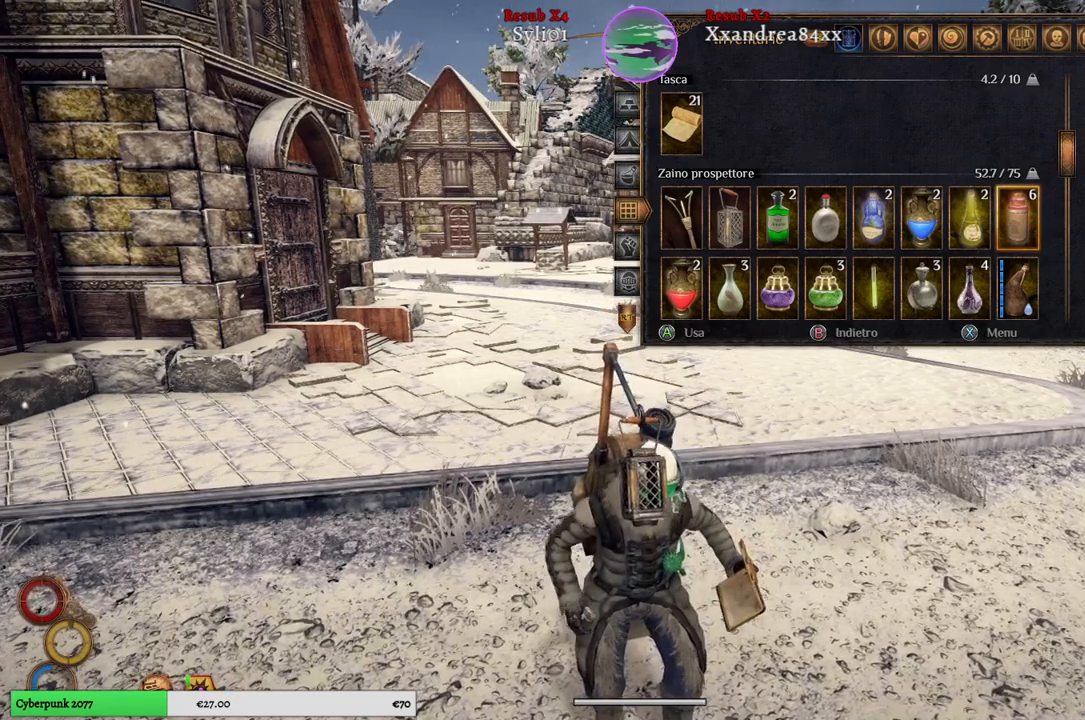
{"dt_ms": 500, "buttons": [], "left_stick": "center", "right_stick": "center", "events": []}
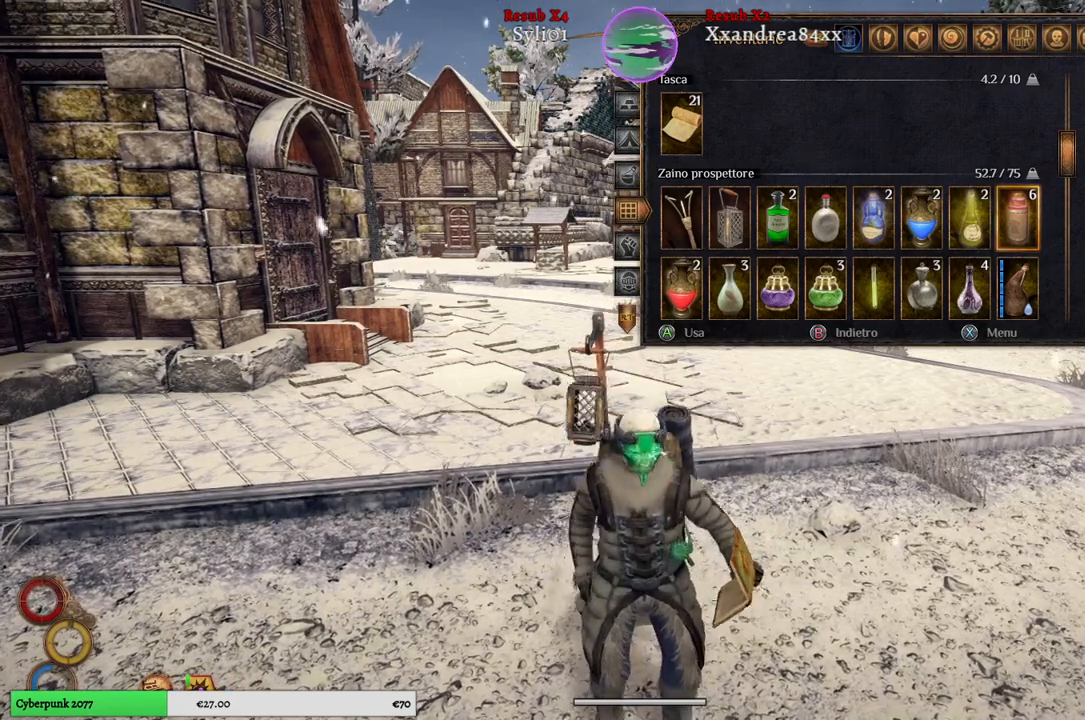
{"dt_ms": 500, "buttons": [], "left_stick": "center", "right_stick": "center", "events": [[300, "R1", "down"], [433, "R1", "up"]]}
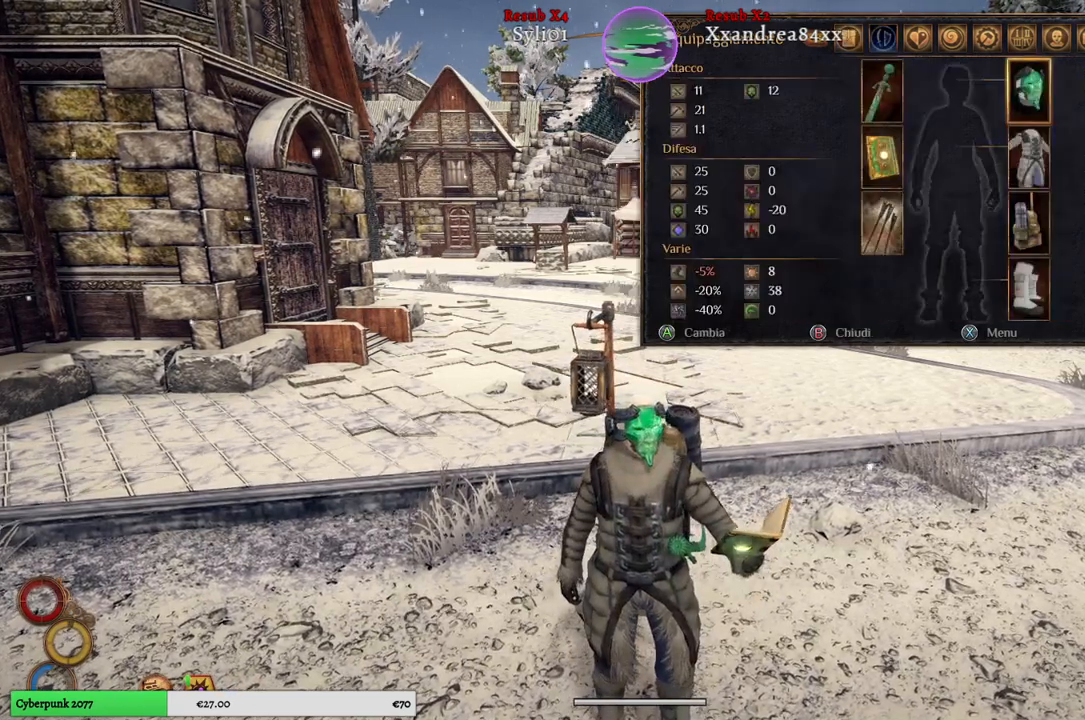
{"dt_ms": 500, "buttons": [], "left_stick": "center", "right_stick": "center", "events": [[283, "R1", "down"], [433, "R1", "up"]]}
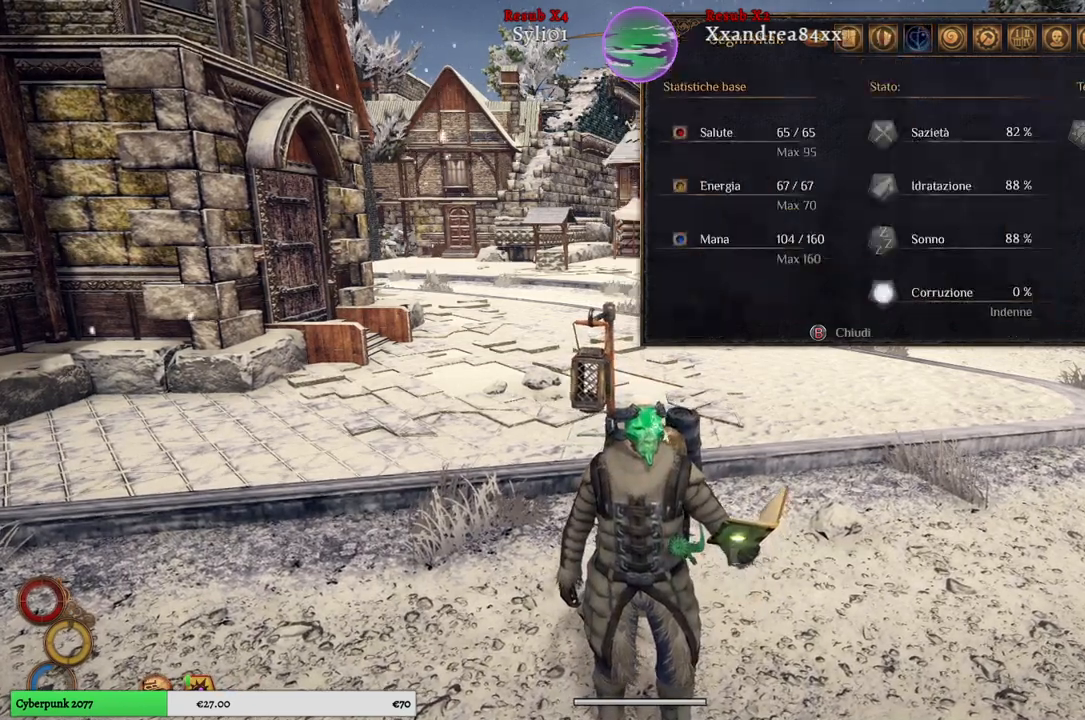
{"dt_ms": 500, "buttons": [], "left_stick": "center", "right_stick": "center", "events": []}
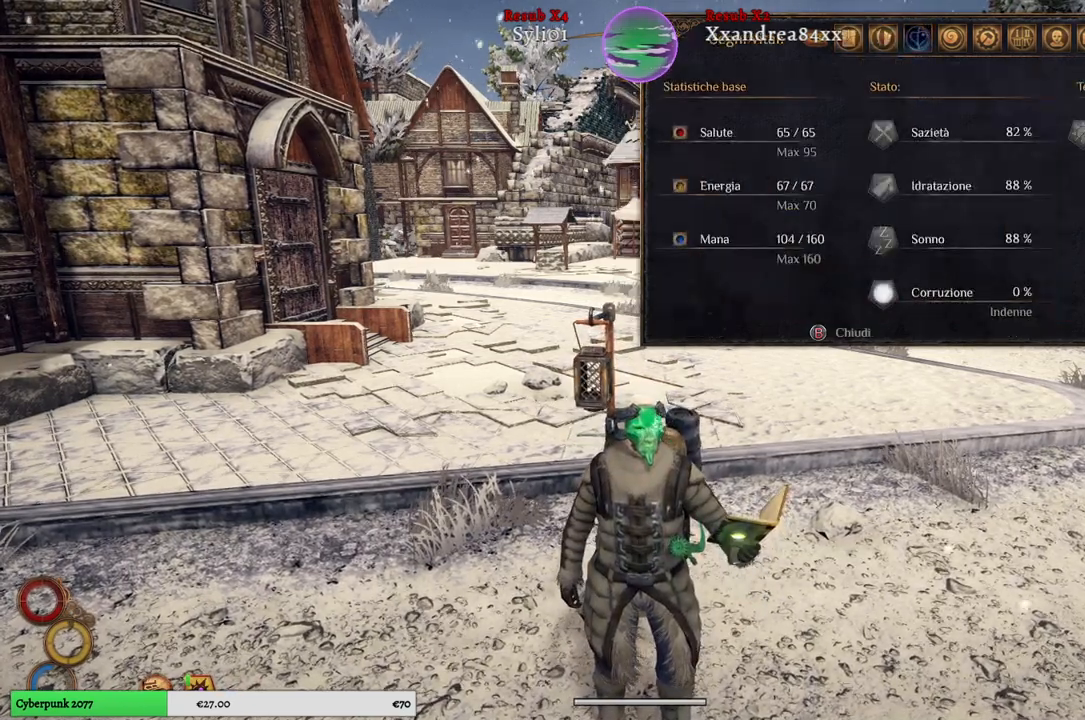
{"dt_ms": 500, "buttons": [], "left_stick": "center", "right_stick": "center", "events": []}
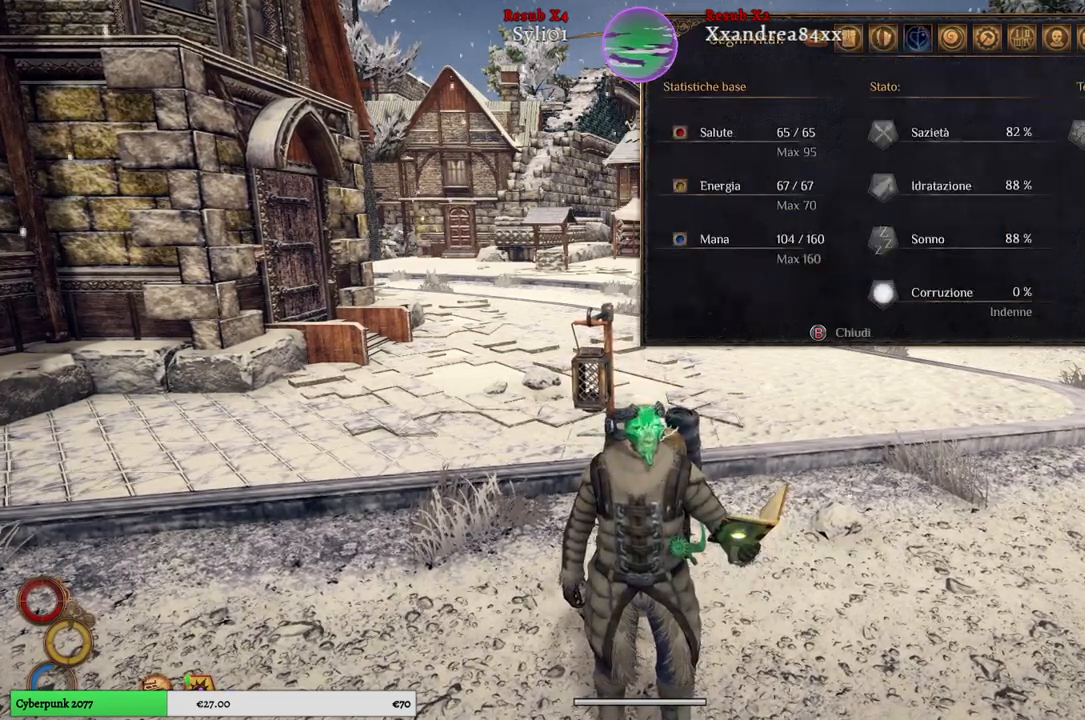
{"dt_ms": 500, "buttons": ["B"], "left_stick": "center", "right_stick": "center", "events": [[417, "B", "down"]]}
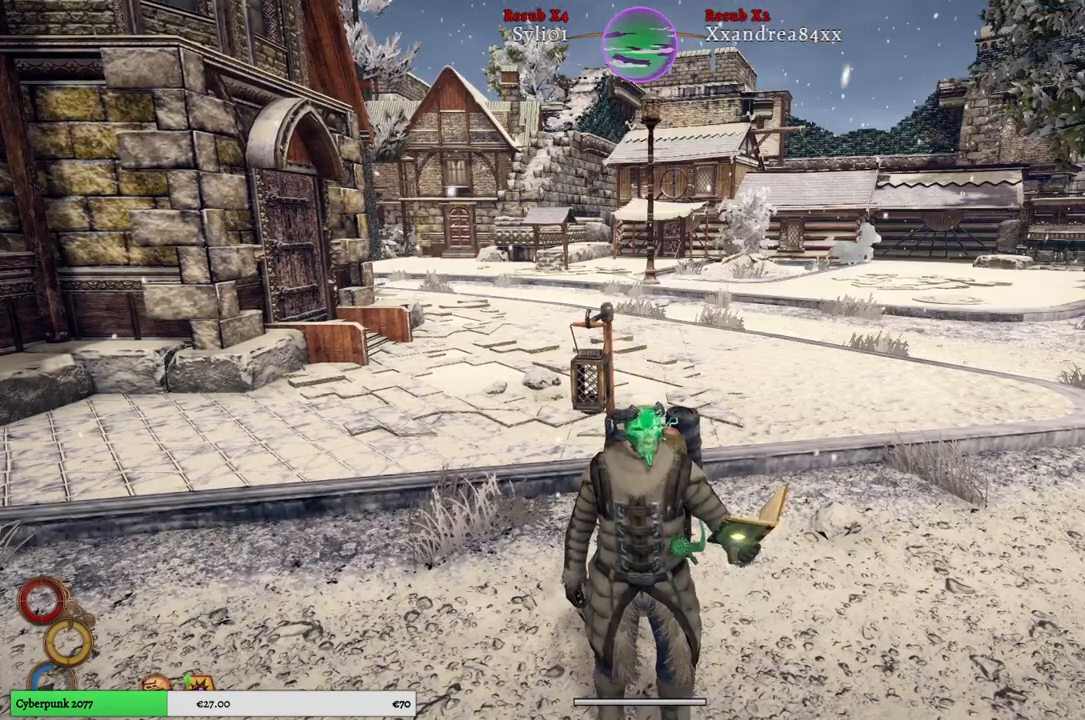
{"dt_ms": 500, "buttons": [], "left_stick": "up", "right_stick": "center", "events": [[17, "B", "up"], [167, "left_stick", "up"]]}
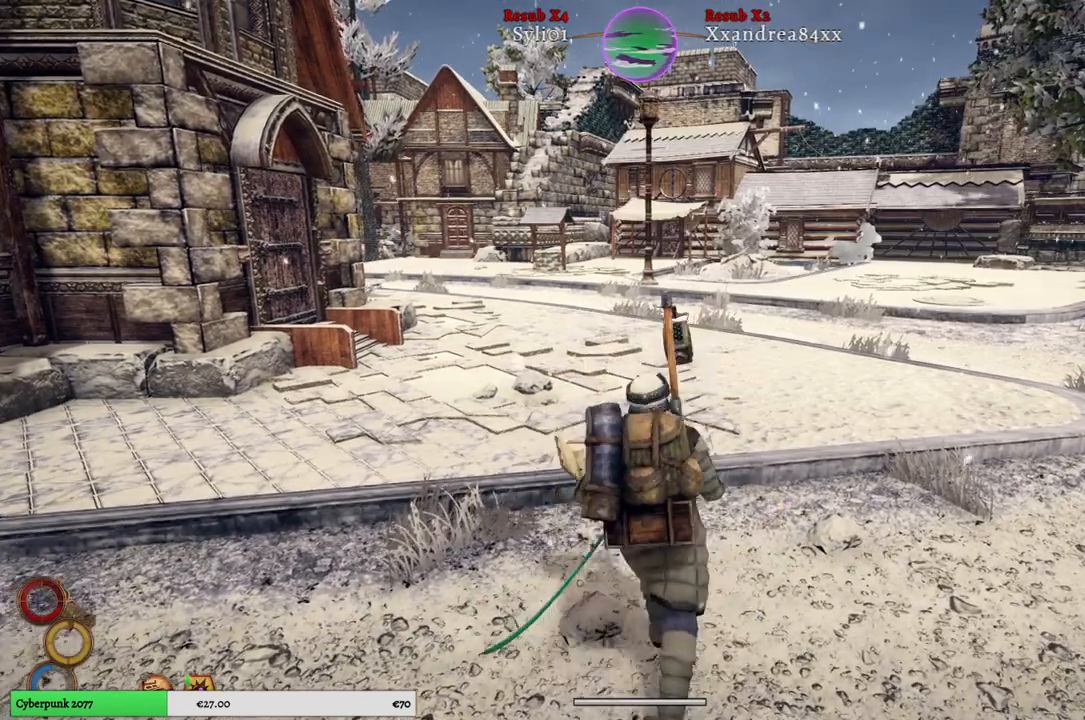
{"dt_ms": 500, "buttons": [], "left_stick": "up", "right_stick": "right", "events": [[367, "right_stick", "right"]]}
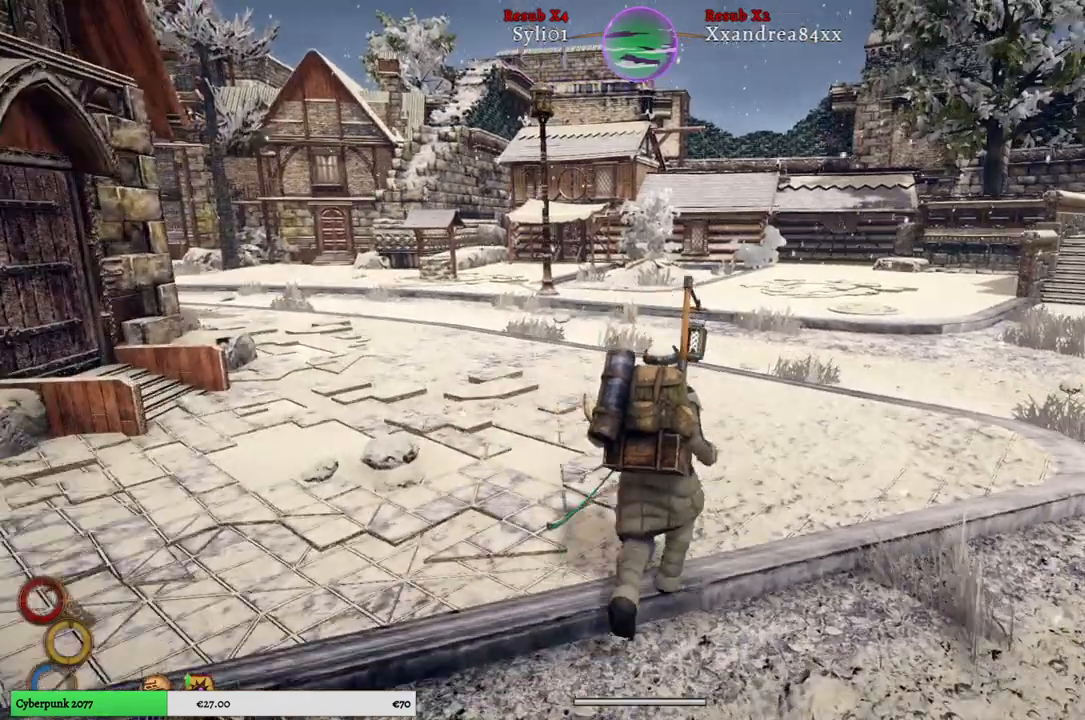
{"dt_ms": 500, "buttons": [], "left_stick": "up", "right_stick": "right", "events": []}
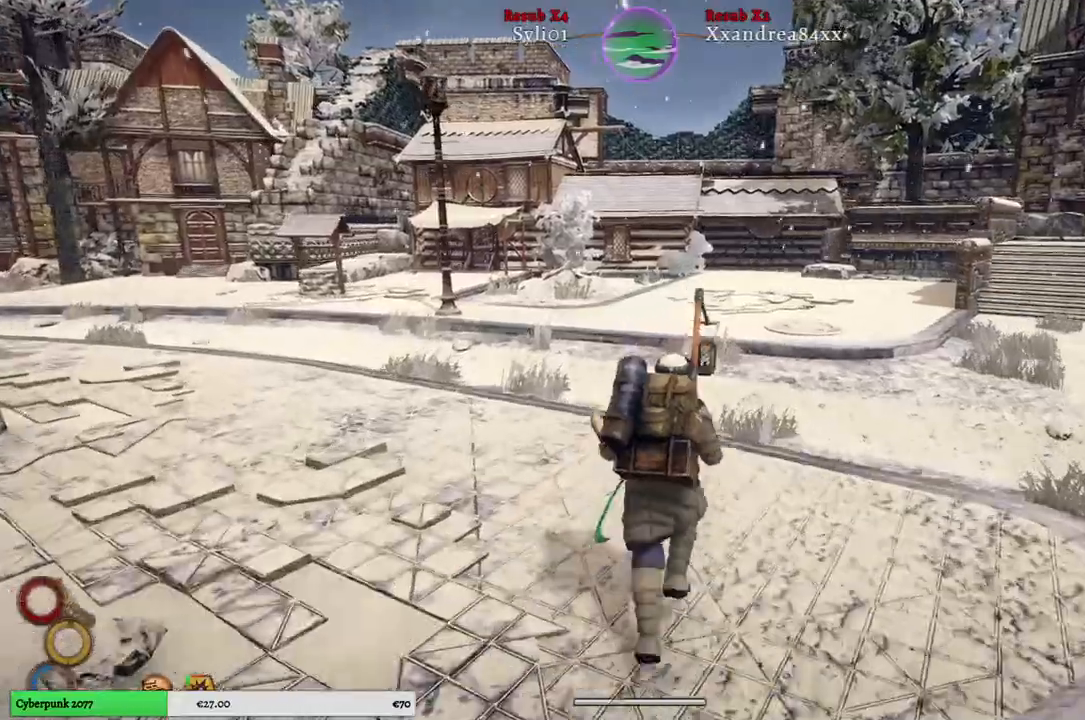
{"dt_ms": 500, "buttons": [], "left_stick": "up", "right_stick": "right", "events": []}
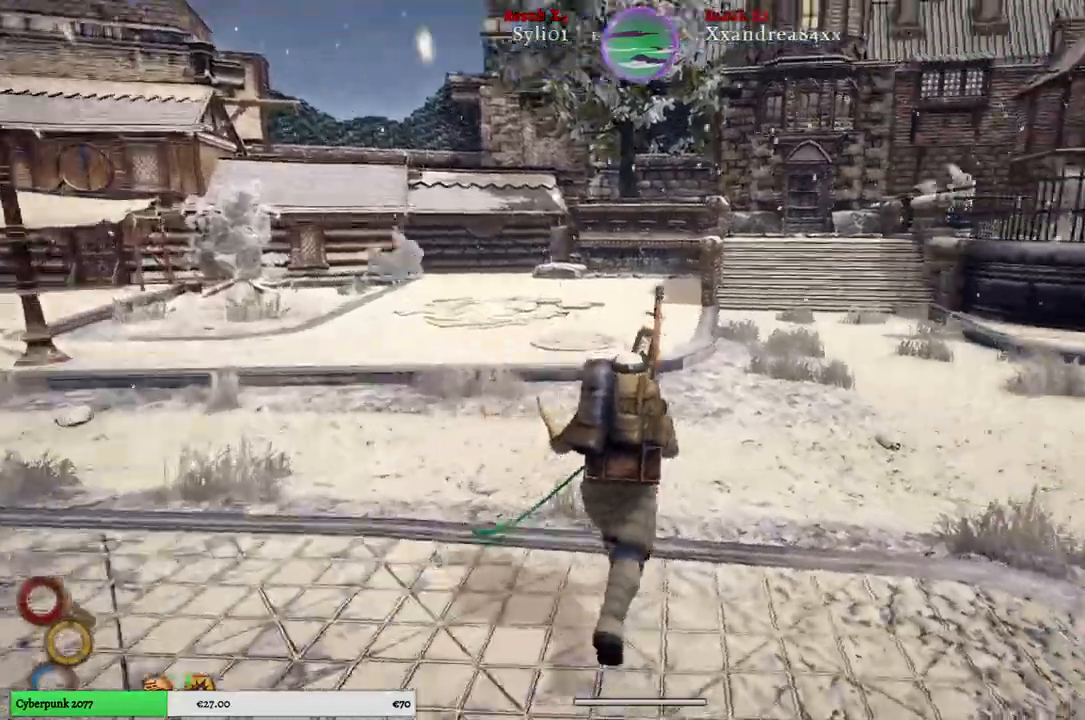
{"dt_ms": 500, "buttons": [], "left_stick": "up", "right_stick": "right", "events": []}
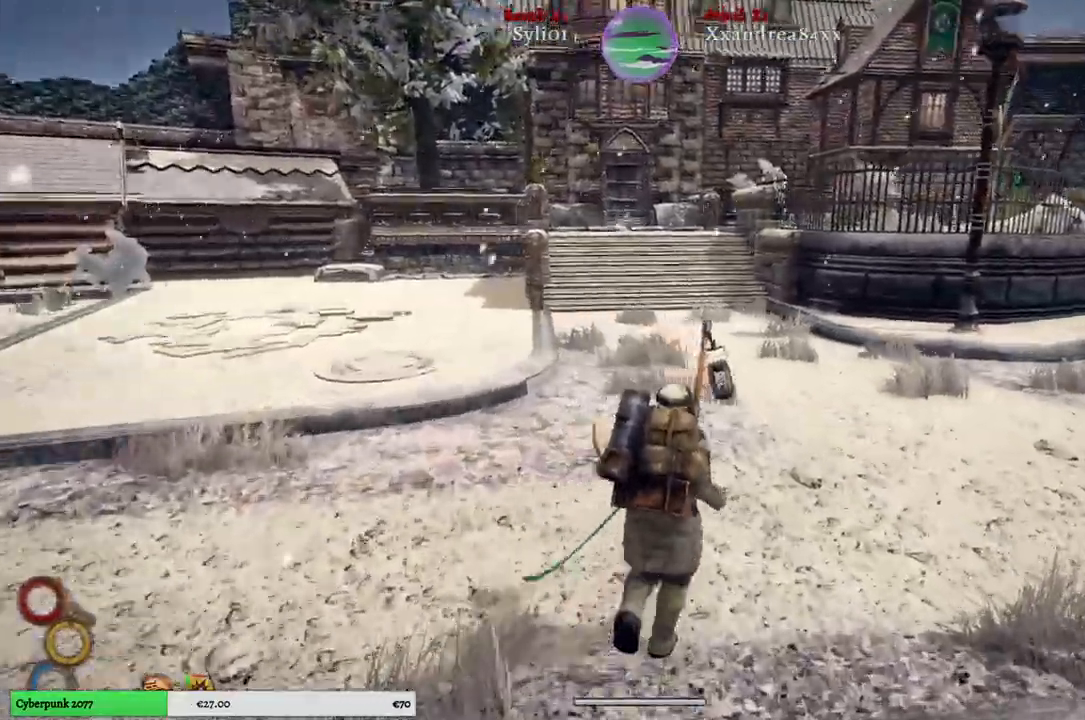
{"dt_ms": 500, "buttons": [], "left_stick": "up", "right_stick": "right", "events": []}
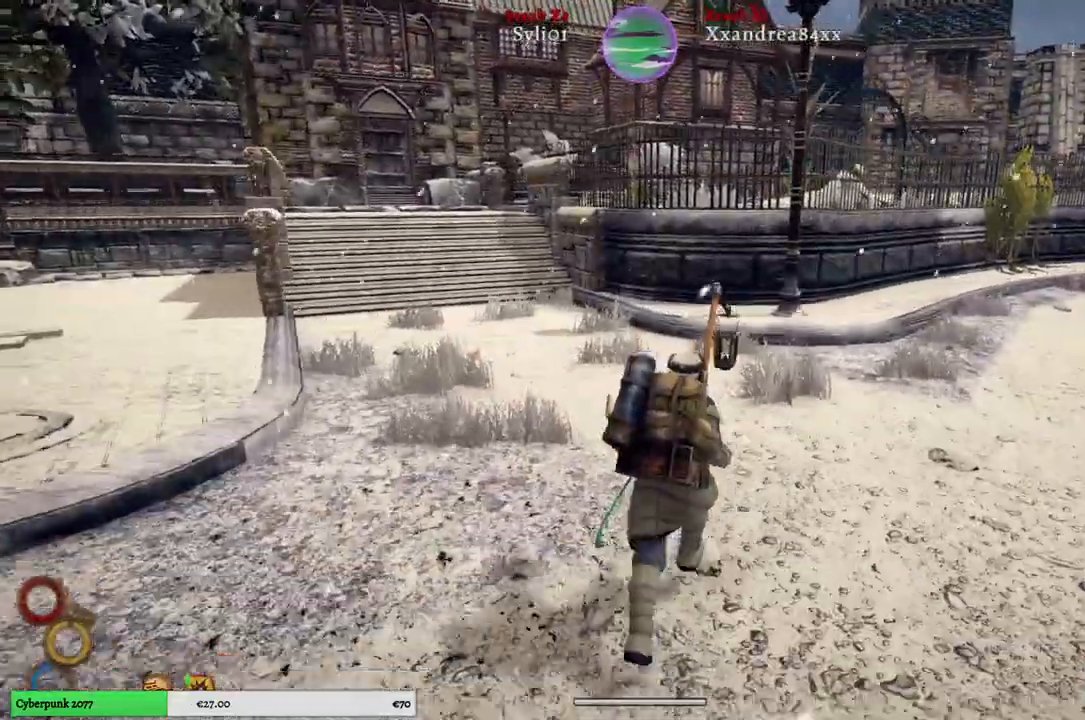
{"dt_ms": 500, "buttons": [], "left_stick": "up", "right_stick": "right", "events": []}
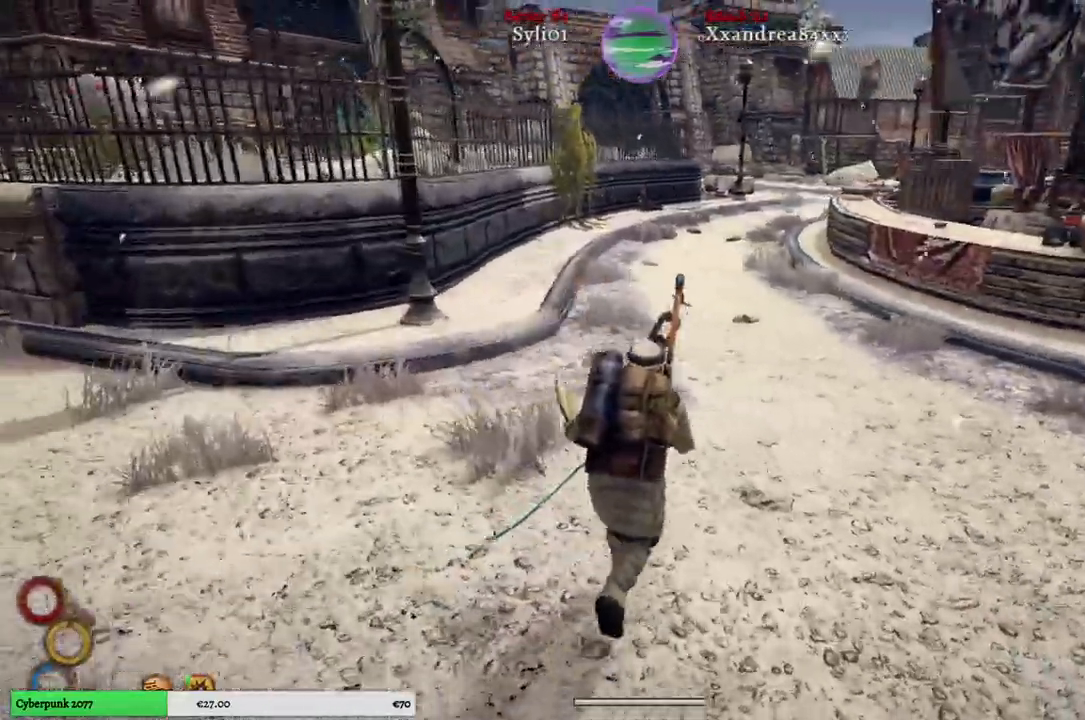
{"dt_ms": 500, "buttons": [], "left_stick": "up-left", "right_stick": "right", "events": [[333, "left_stick", "up-left"]]}
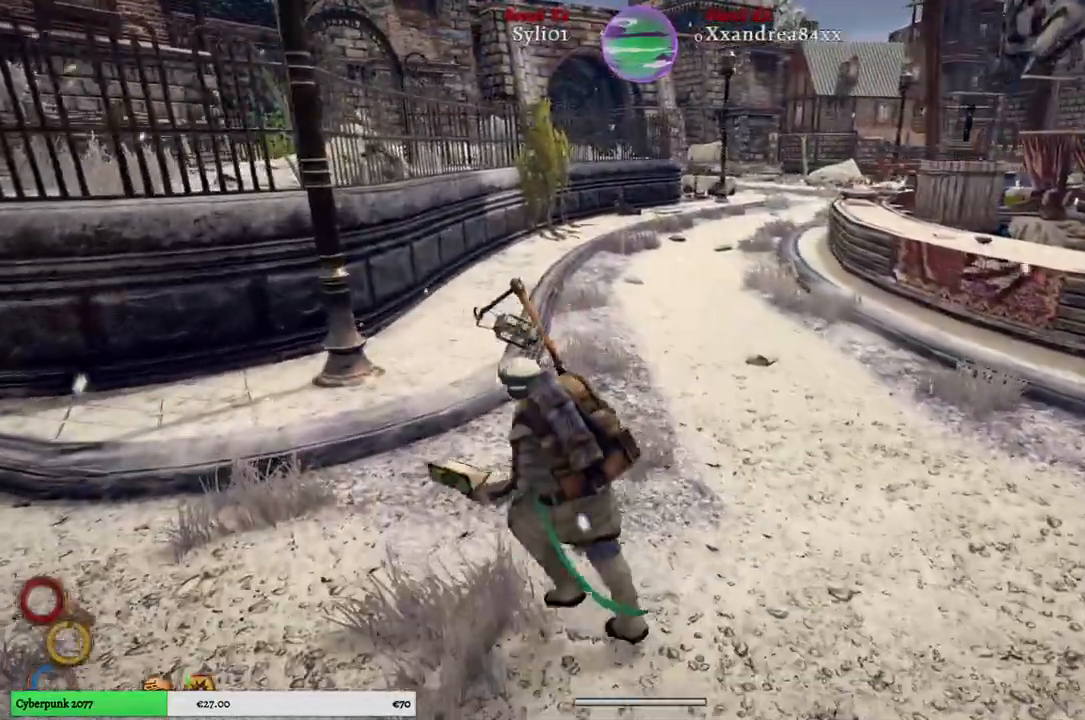
{"dt_ms": 500, "buttons": [], "left_stick": "up-left", "right_stick": "right", "events": []}
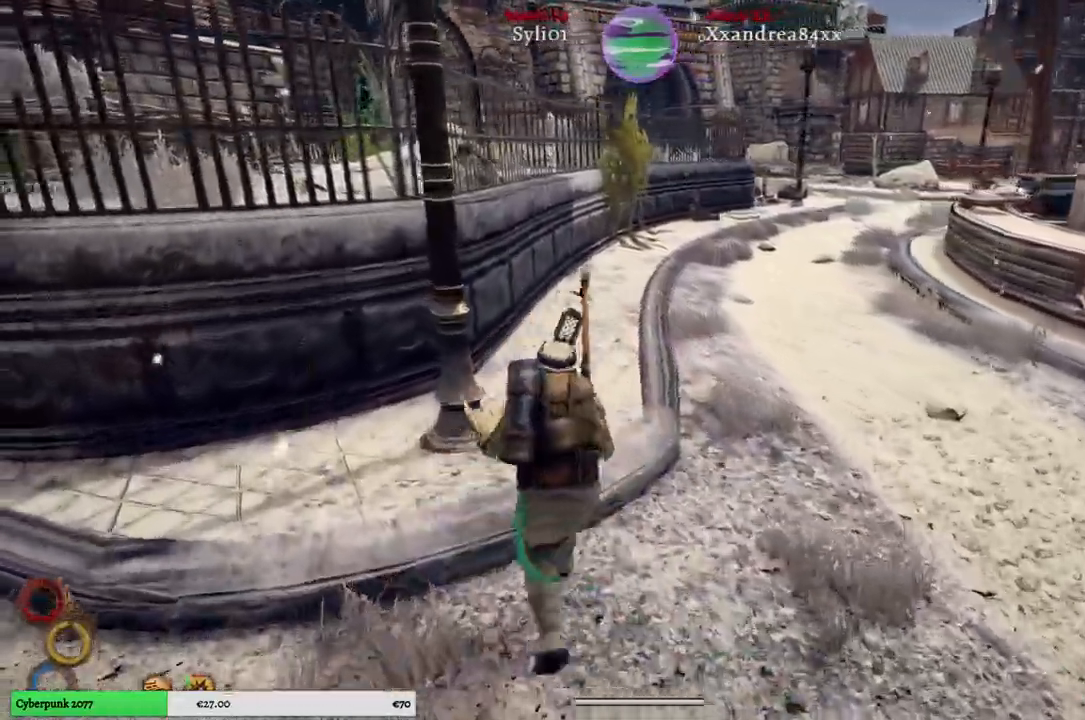
{"dt_ms": 500, "buttons": [], "left_stick": "up-left", "right_stick": "right", "events": []}
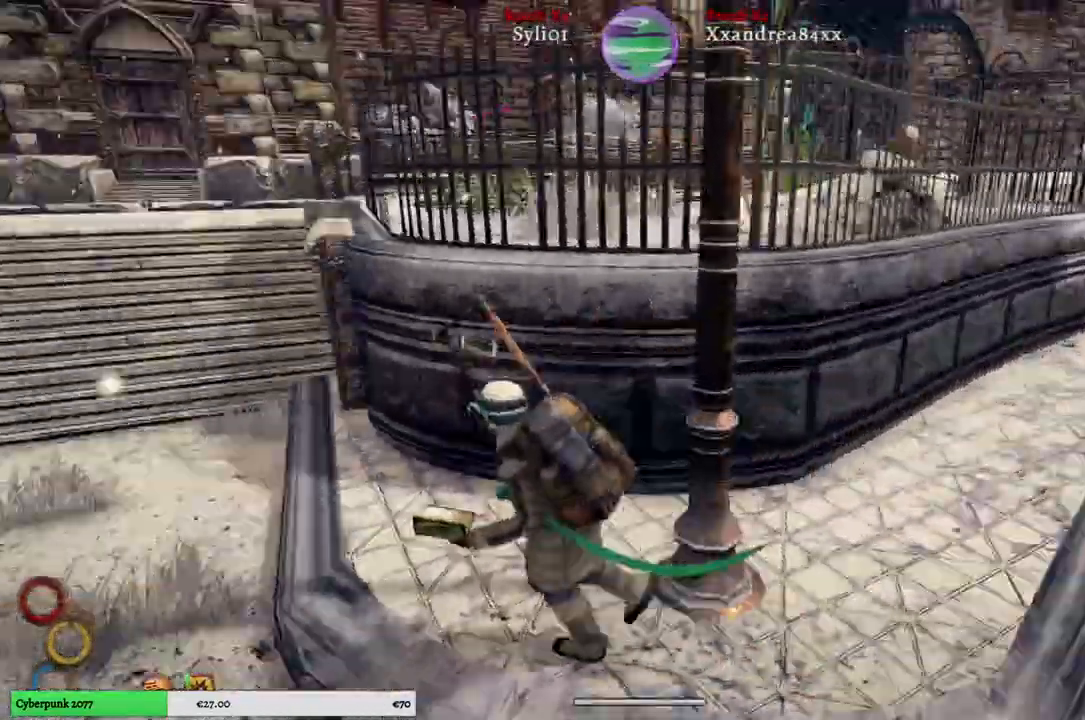
{"dt_ms": 500, "buttons": [], "left_stick": "up-left", "right_stick": "left", "events": [[83, "right_stick", "left"]]}
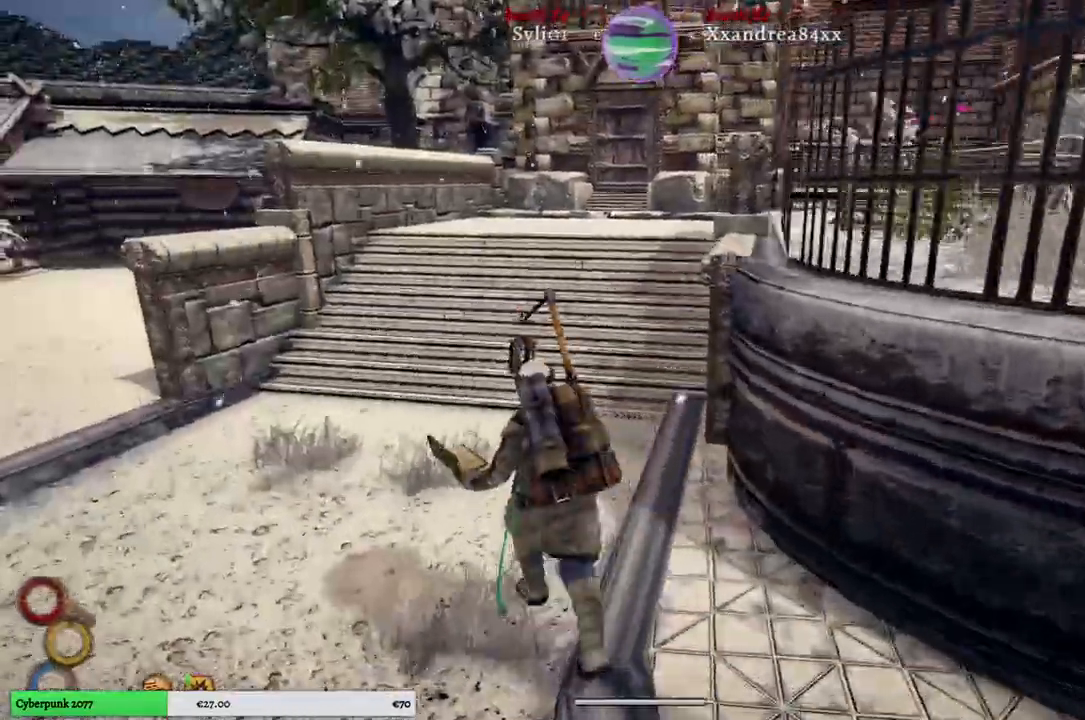
{"dt_ms": 500, "buttons": [], "left_stick": "up-left", "right_stick": "center", "events": [[50, "right_stick", "center"]]}
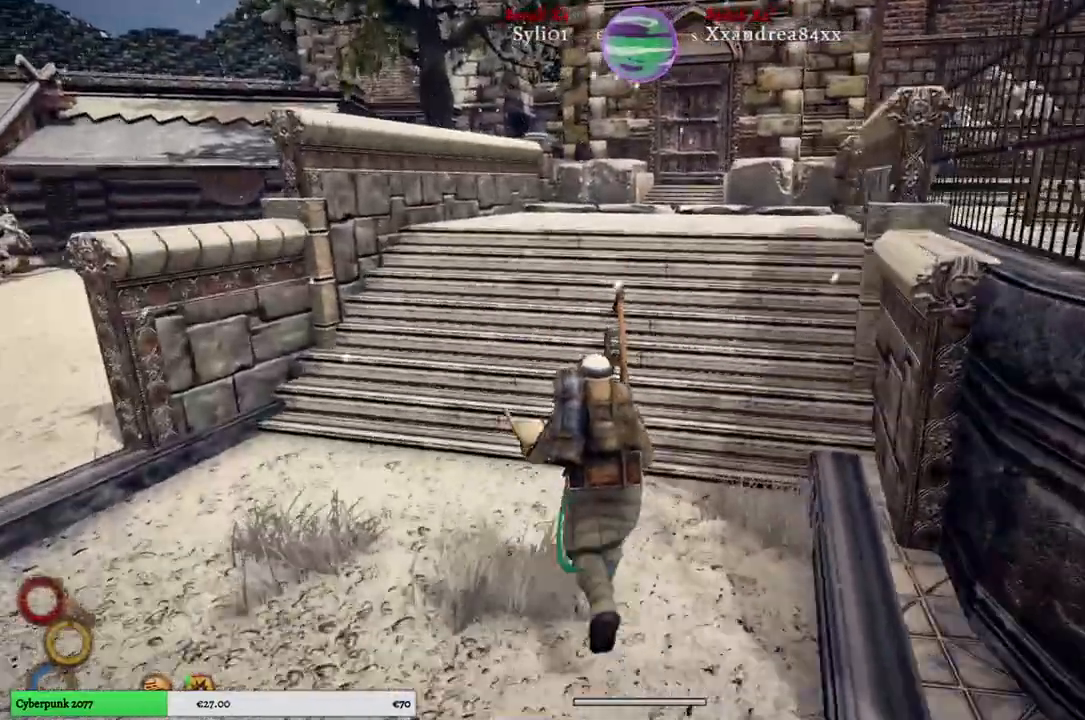
{"dt_ms": 500, "buttons": [], "left_stick": "up", "right_stick": "right", "events": [[133, "left_stick", "up"], [133, "right_stick", "right"]]}
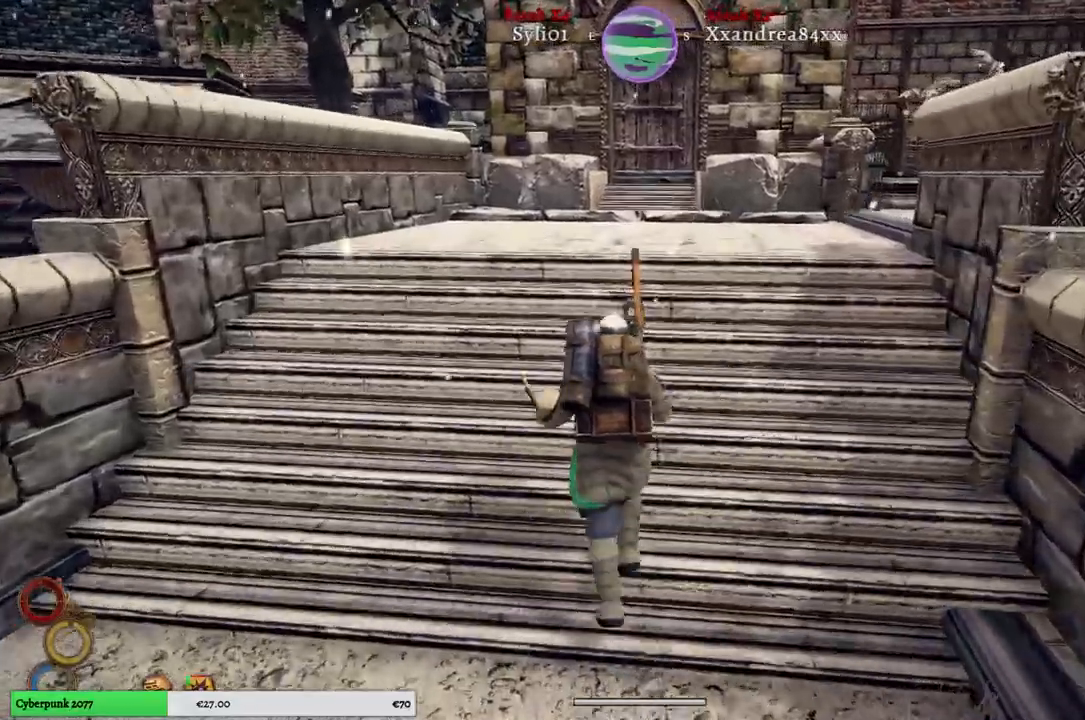
{"dt_ms": 500, "buttons": [], "left_stick": "up", "right_stick": "center", "events": [[500, "right_stick", "center"]]}
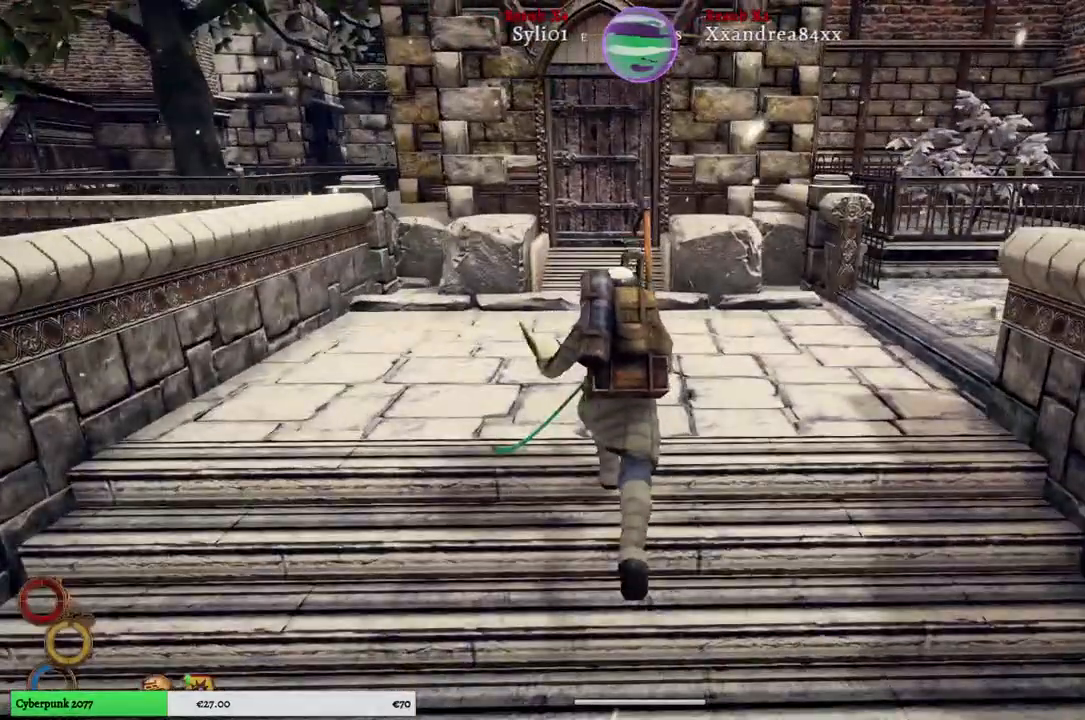
{"dt_ms": 500, "buttons": [], "left_stick": "up", "right_stick": "center", "events": []}
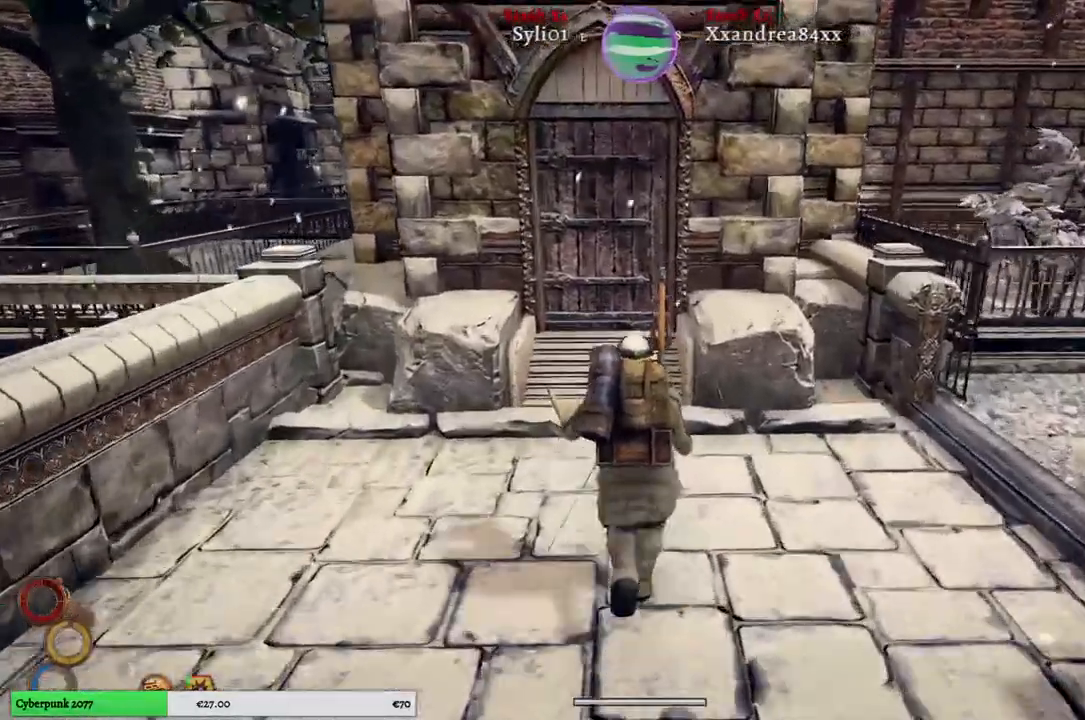
{"dt_ms": 500, "buttons": [], "left_stick": "up", "right_stick": "center", "events": []}
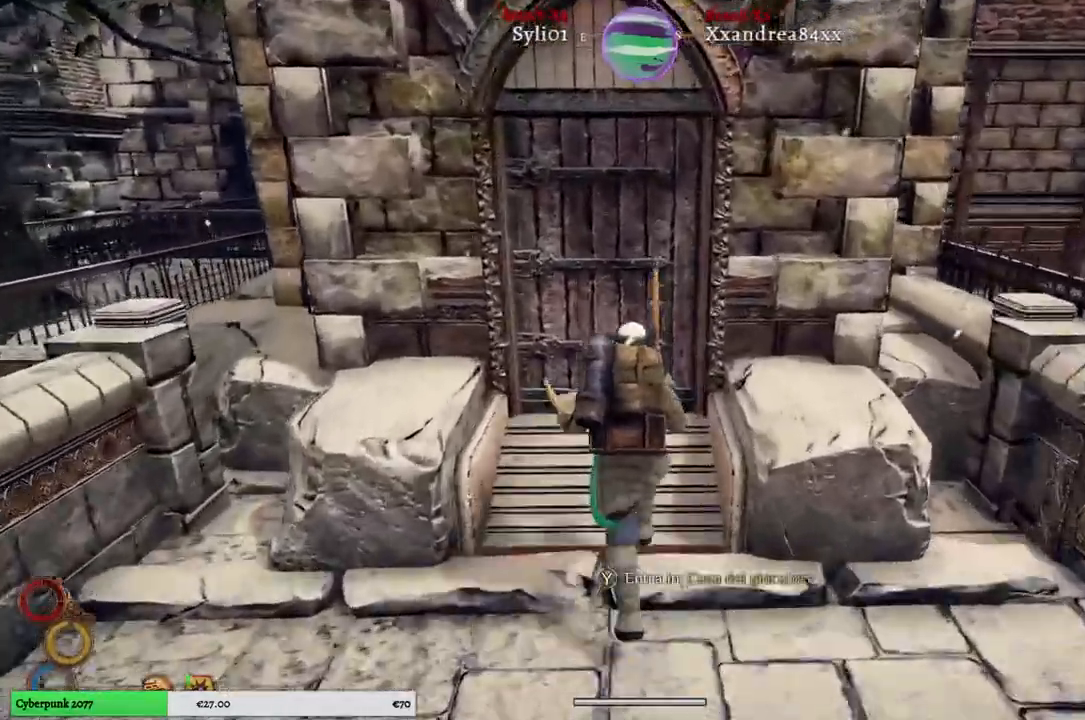
{"dt_ms": 500, "buttons": [], "left_stick": "center", "right_stick": "center", "events": [[383, "Y", "down"], [483, "Y", "up"], [483, "left_stick", "center"]]}
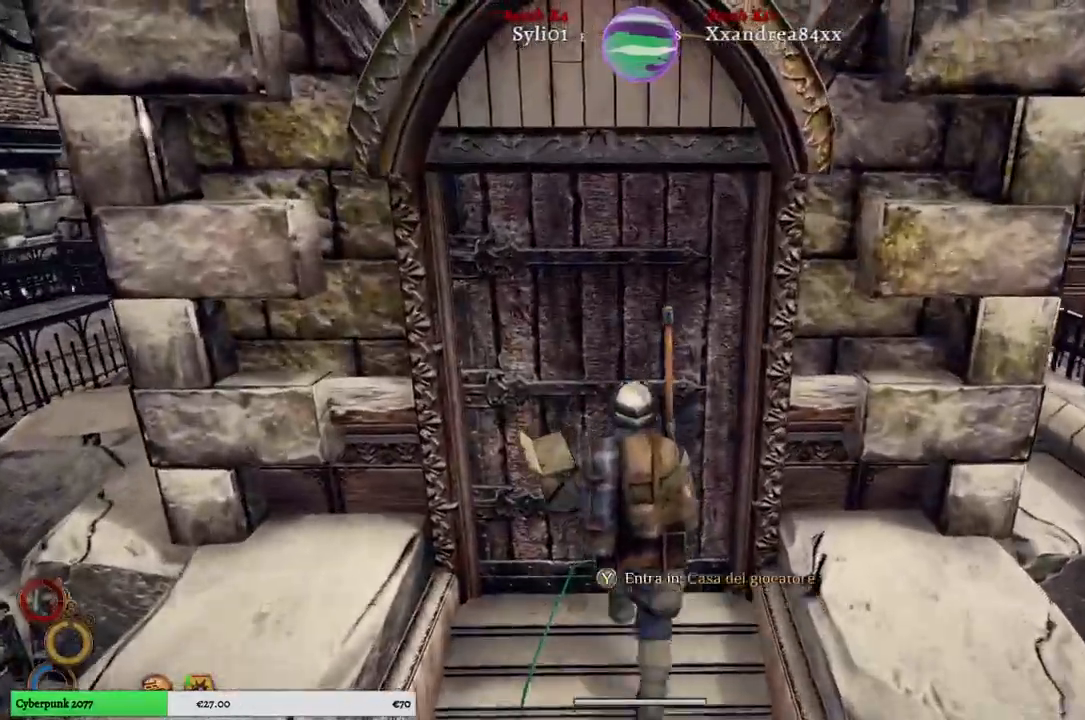
{"dt_ms": 1000, "buttons": [], "left_stick": "up", "right_stick": "center"}
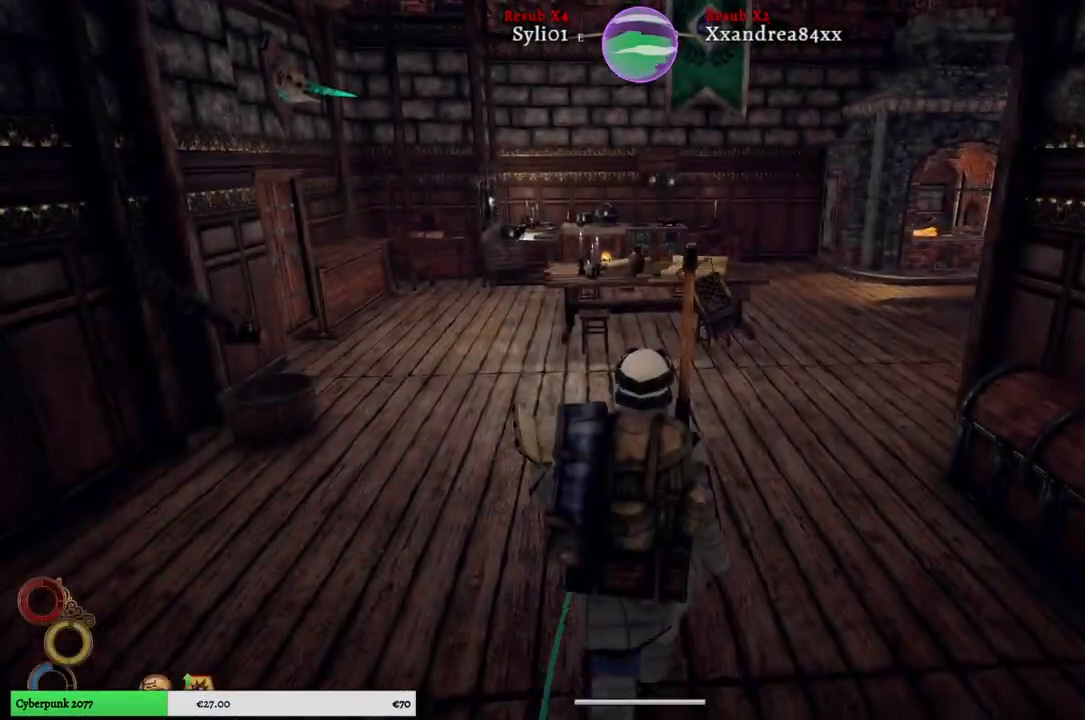
{"dt_ms": 500, "buttons": [], "left_stick": "up", "right_stick": "right", "events": [[367, "right_stick", "right"]]}